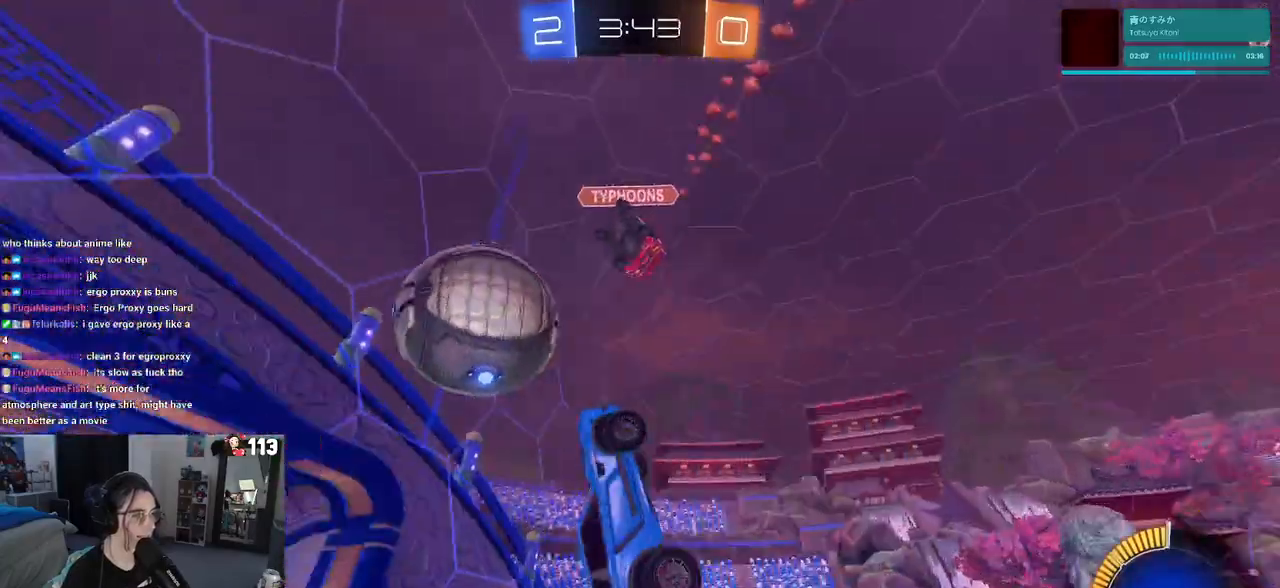
Gameplay with a controller (PlayStation layout); each line is a JSON object with the inputs held at the frame after it. "events" lists button and stick changes between this image and that frame as [ms after this image, input, new state], when the widget could be followed in between. Not read: R2.
{"buttons": ["L1"], "left_stick": "up-right", "right_stick": "center", "events": [[300, "left_stick", "right"], [400, "left_stick", "up-right"]]}
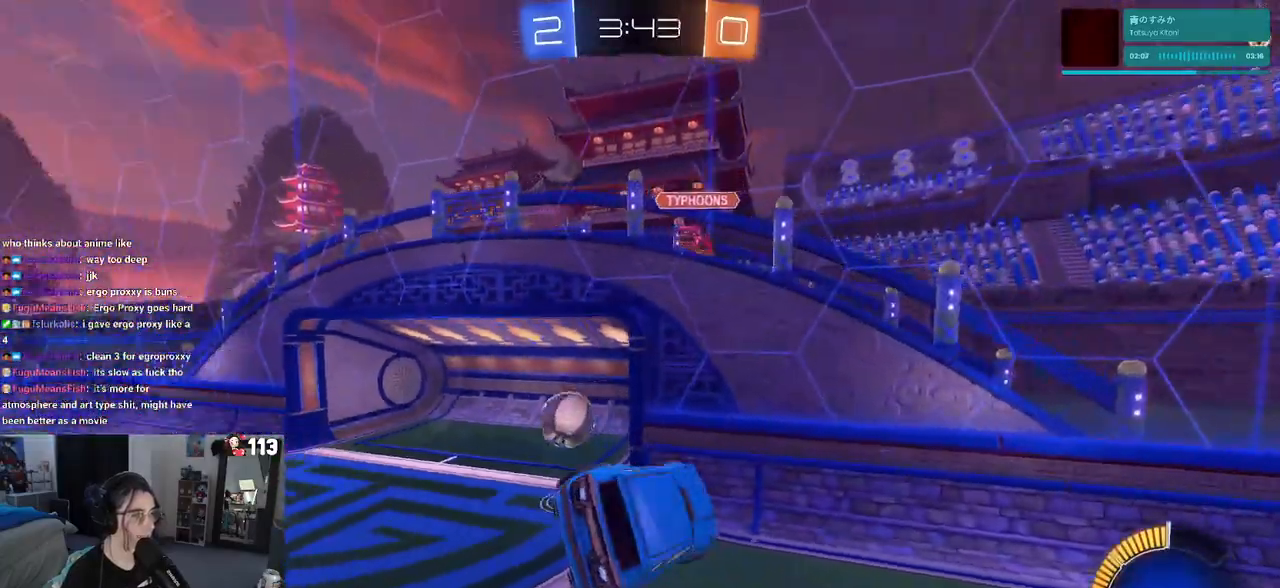
{"buttons": ["SQUARE", "R1"], "left_stick": "right", "right_stick": "center", "events": [[233, "left_stick", "right"], [333, "R1", "down"], [333, "SQUARE", "down"], [367, "L1", "up"]]}
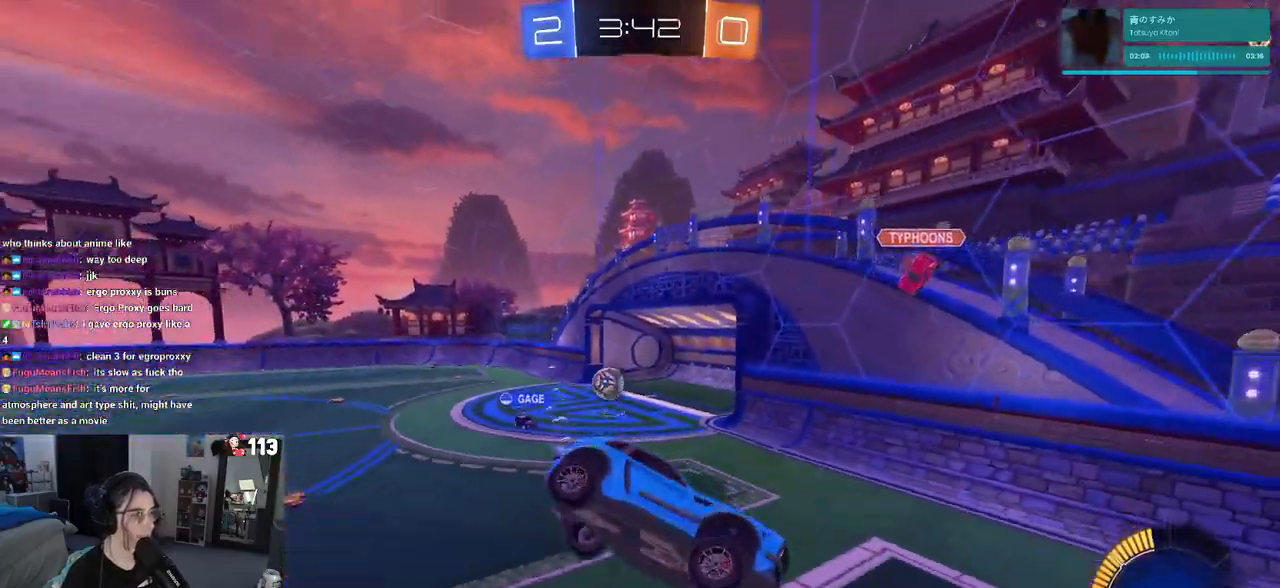
{"buttons": [], "left_stick": "up-right", "right_stick": "center", "events": [[100, "R1", "up"], [117, "SQUARE", "up"], [117, "left_stick", "up-right"]]}
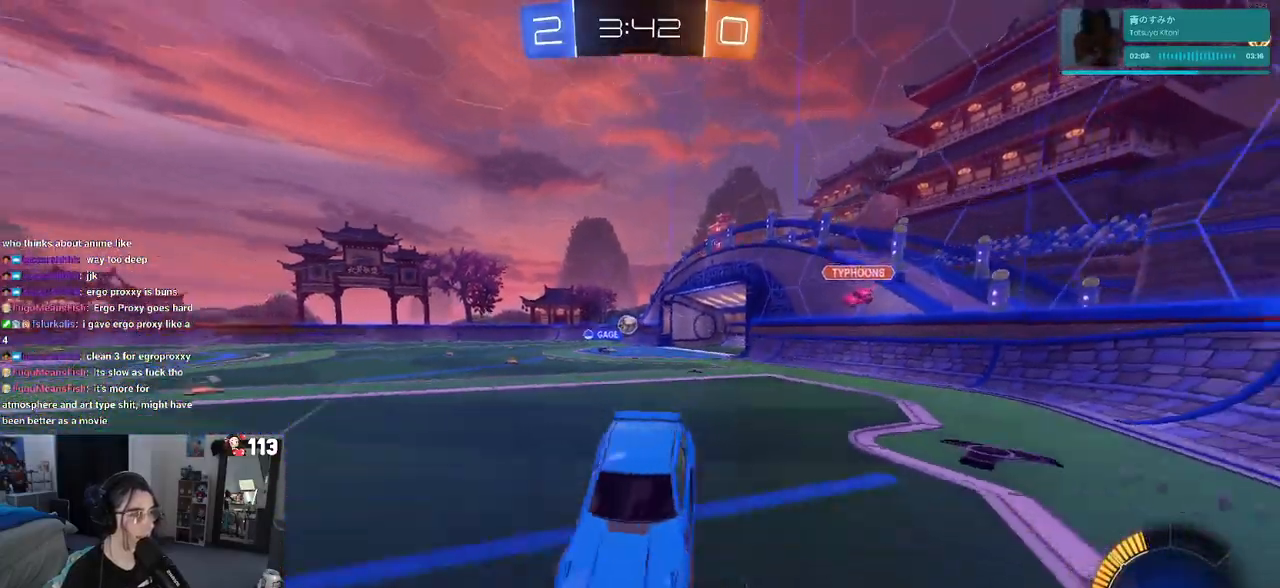
{"buttons": [], "left_stick": "up-right", "right_stick": "center", "events": []}
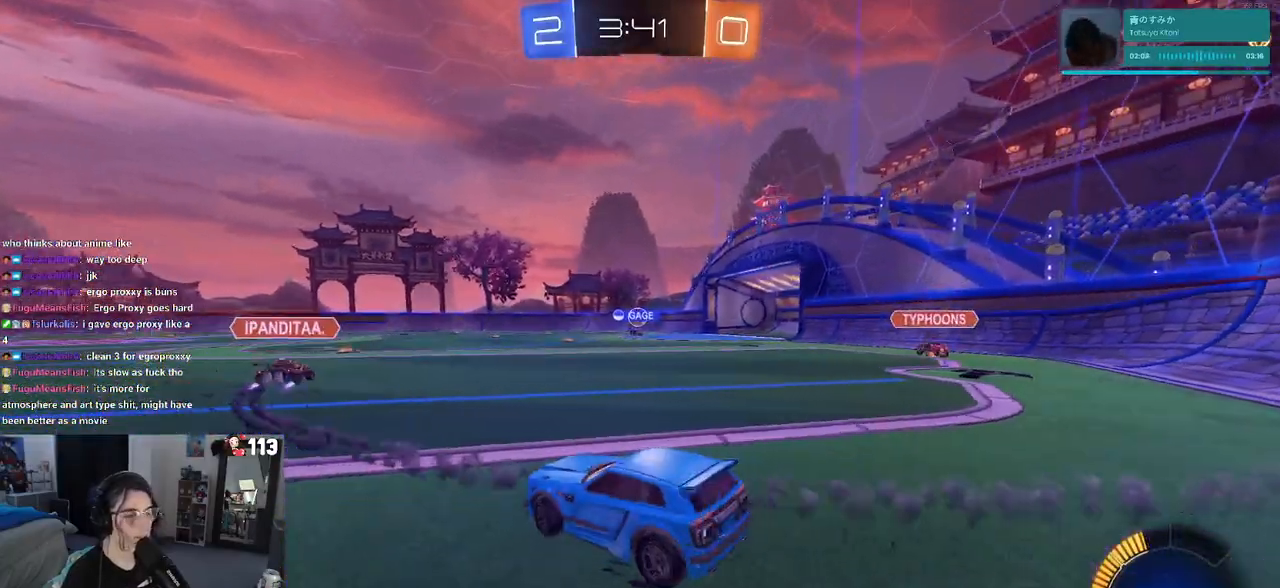
{"buttons": ["CROSS"], "left_stick": "up-left", "right_stick": "center", "events": [[450, "CROSS", "down"], [500, "left_stick", "up-left"]]}
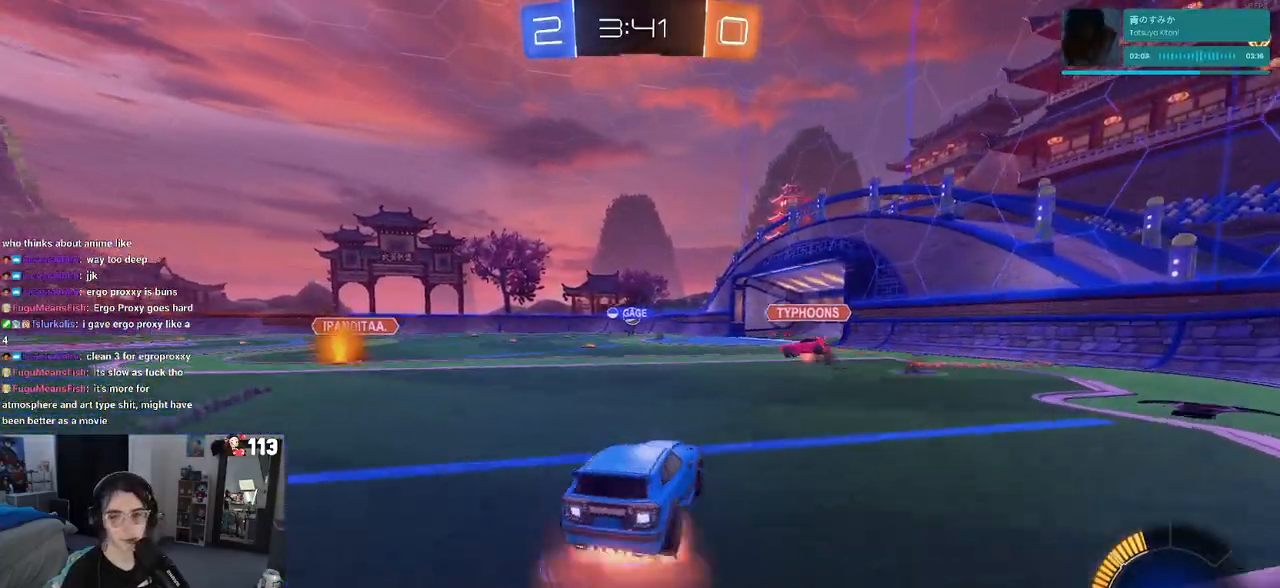
{"buttons": ["SQUARE"], "left_stick": "down-left", "right_stick": "center", "events": [[50, "CROSS", "up"], [100, "CROSS", "down"], [200, "left_stick", "down-left"], [217, "CROSS", "up"], [217, "SQUARE", "down"]]}
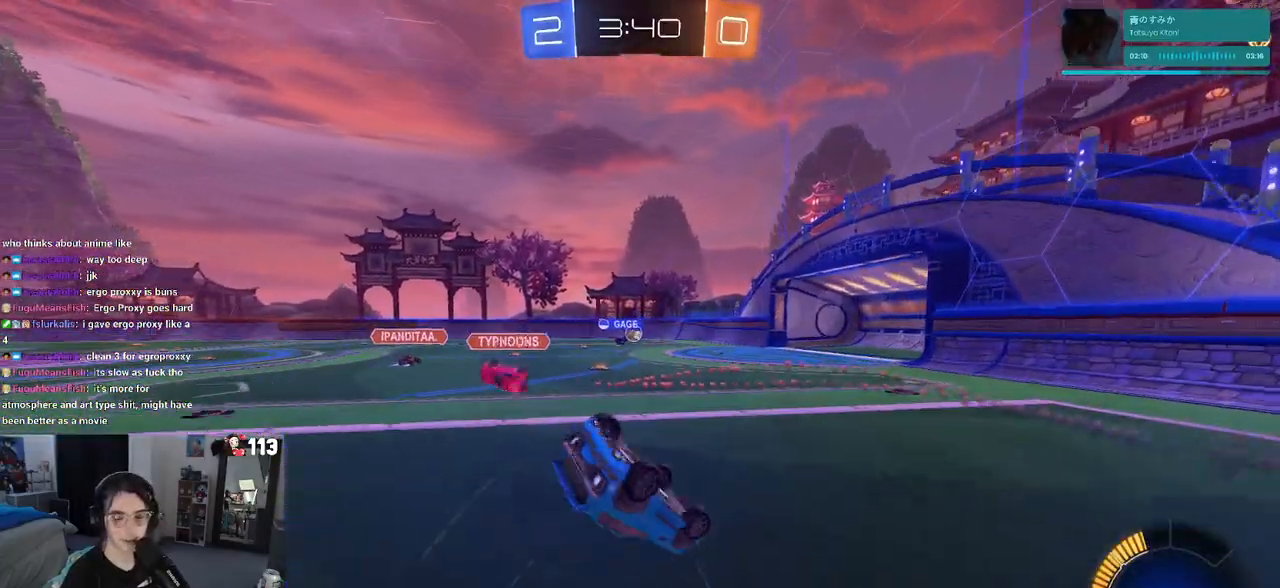
{"buttons": [], "left_stick": "down-left", "right_stick": "center", "events": [[467, "SQUARE", "up"]]}
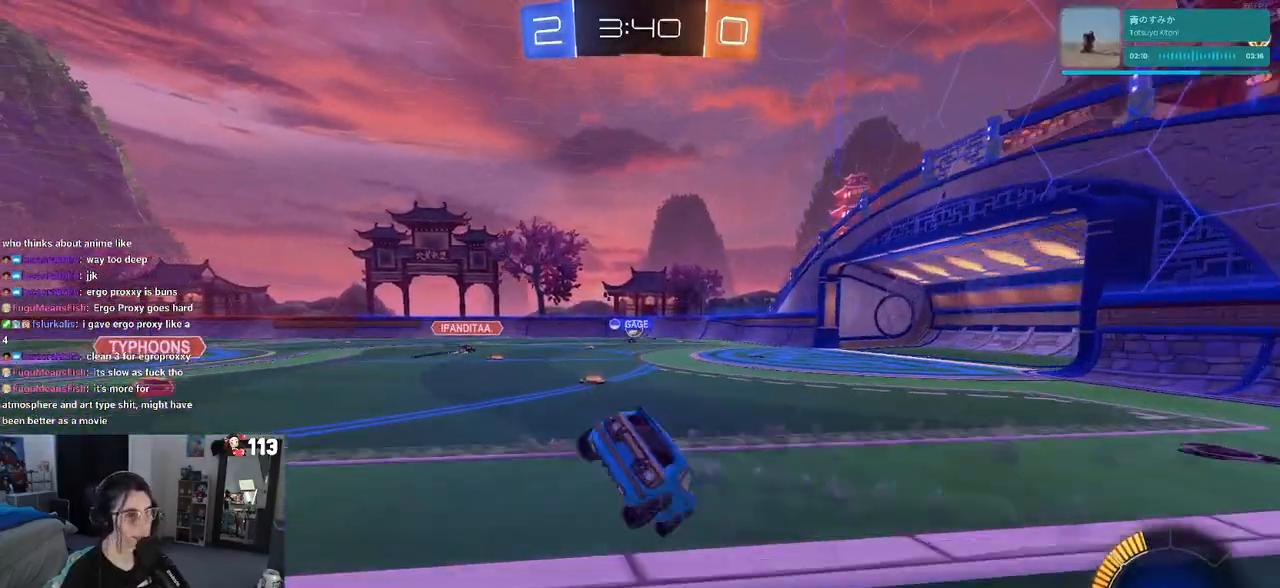
{"buttons": [], "left_stick": "center", "right_stick": "center", "events": [[67, "left_stick", "center"], [167, "left_stick", "left"], [400, "left_stick", "center"]]}
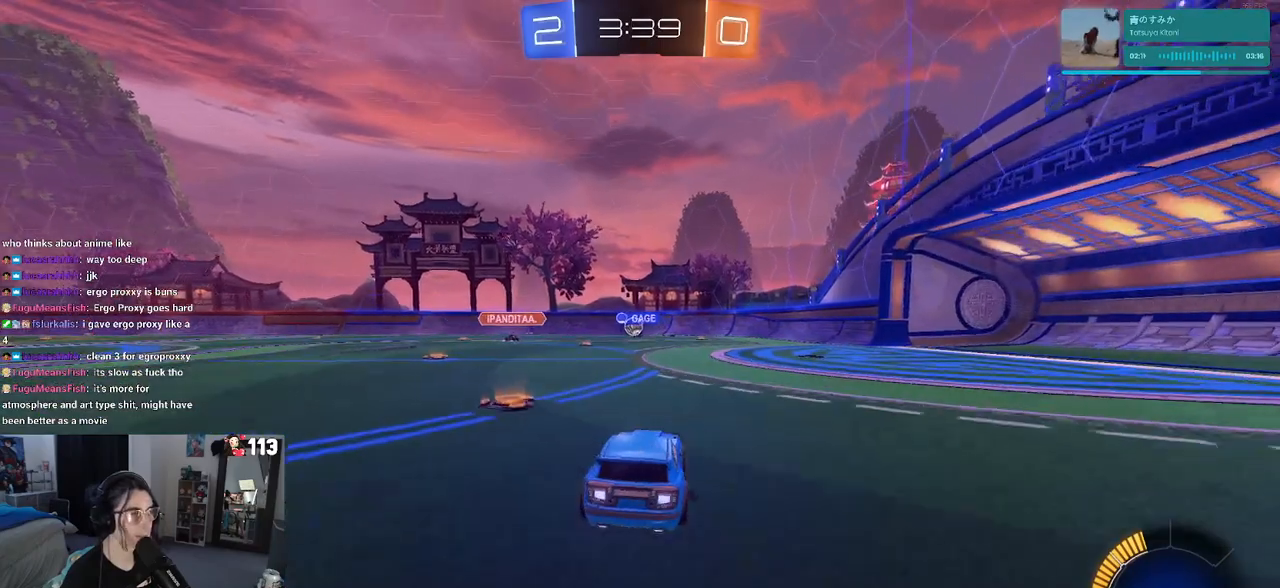
{"buttons": [], "left_stick": "down-right", "right_stick": "center", "events": [[50, "left_stick", "left"], [267, "left_stick", "down-left"], [433, "left_stick", "down-right"]]}
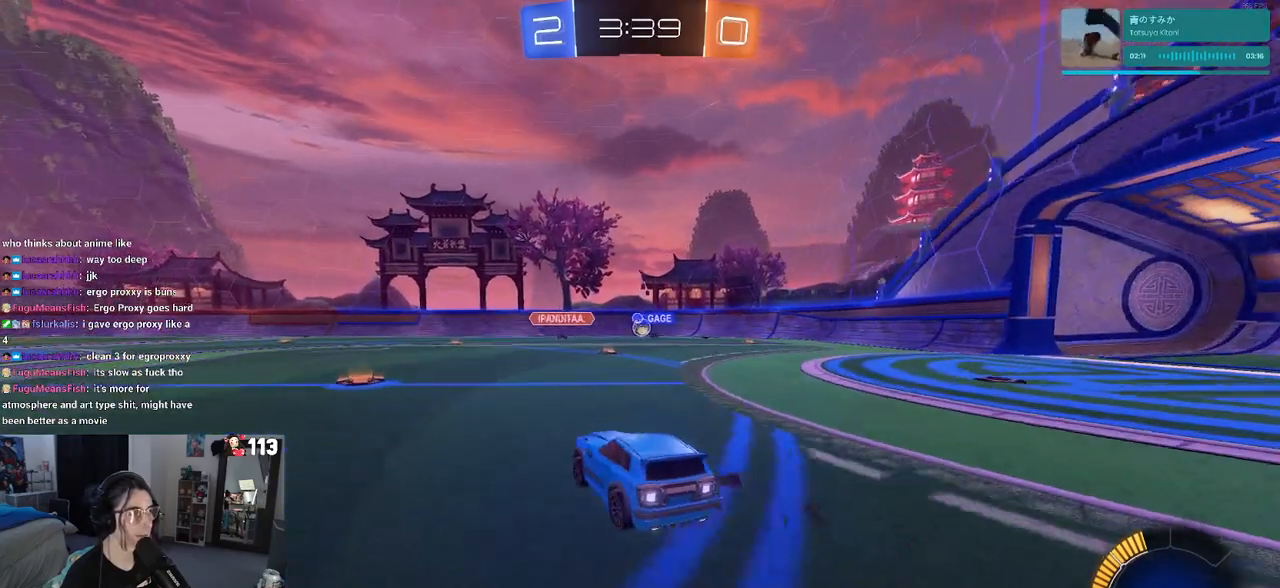
{"buttons": [], "left_stick": "center", "right_stick": "center", "events": [[167, "left_stick", "center"]]}
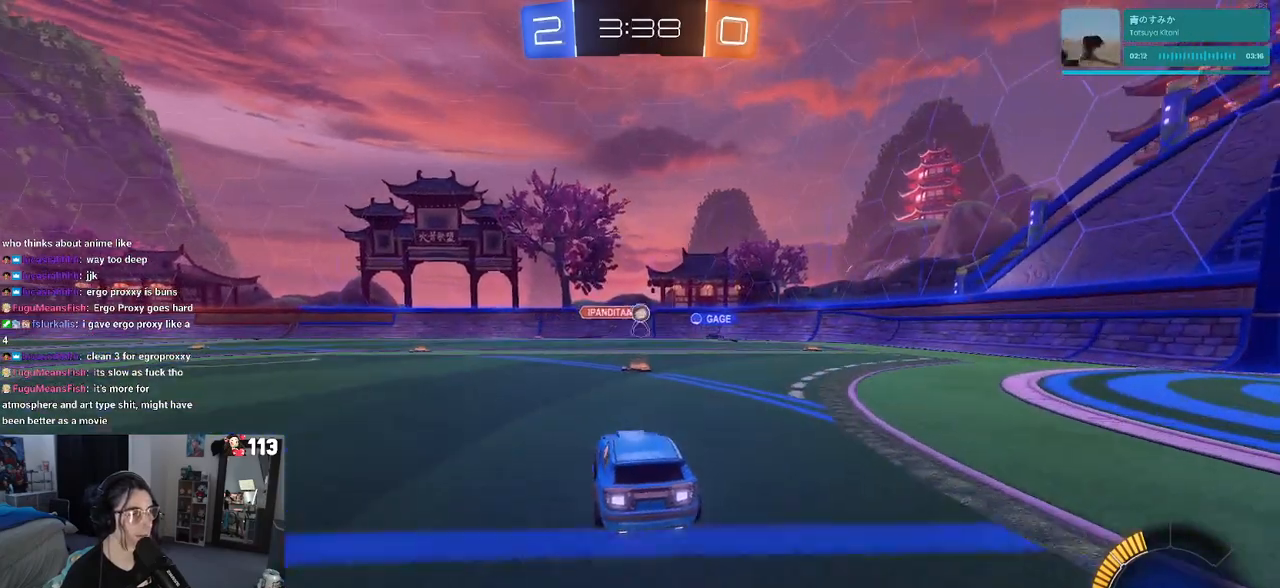
{"buttons": [], "left_stick": "center", "right_stick": "center", "events": [[167, "left_stick", "down-right"], [383, "left_stick", "center"]]}
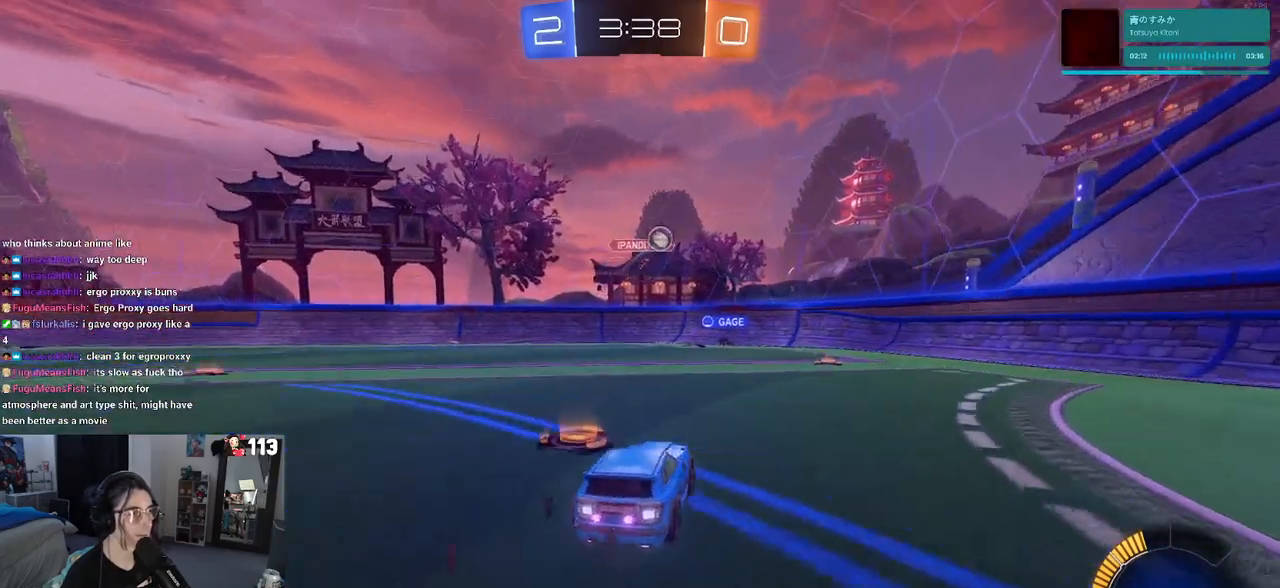
{"buttons": [], "left_stick": "down-right", "right_stick": "center", "events": [[50, "left_stick", "down-right"], [167, "SQUARE", "down"], [300, "SQUARE", "up"]]}
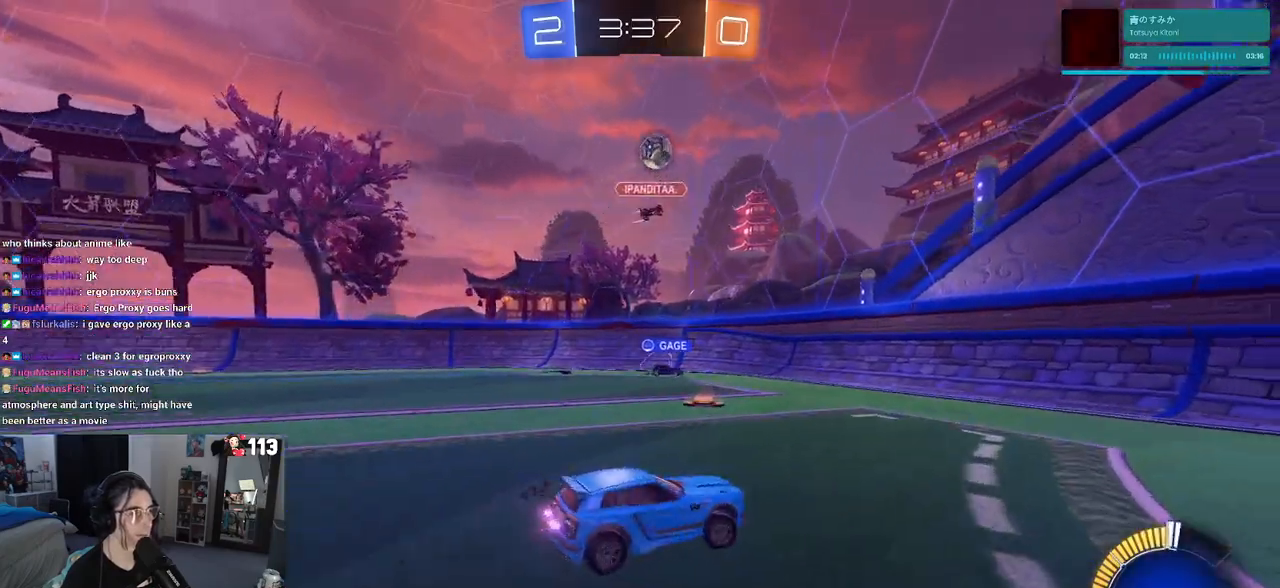
{"buttons": [], "left_stick": "center", "right_stick": "center", "events": [[283, "left_stick", "right"], [383, "left_stick", "center"]]}
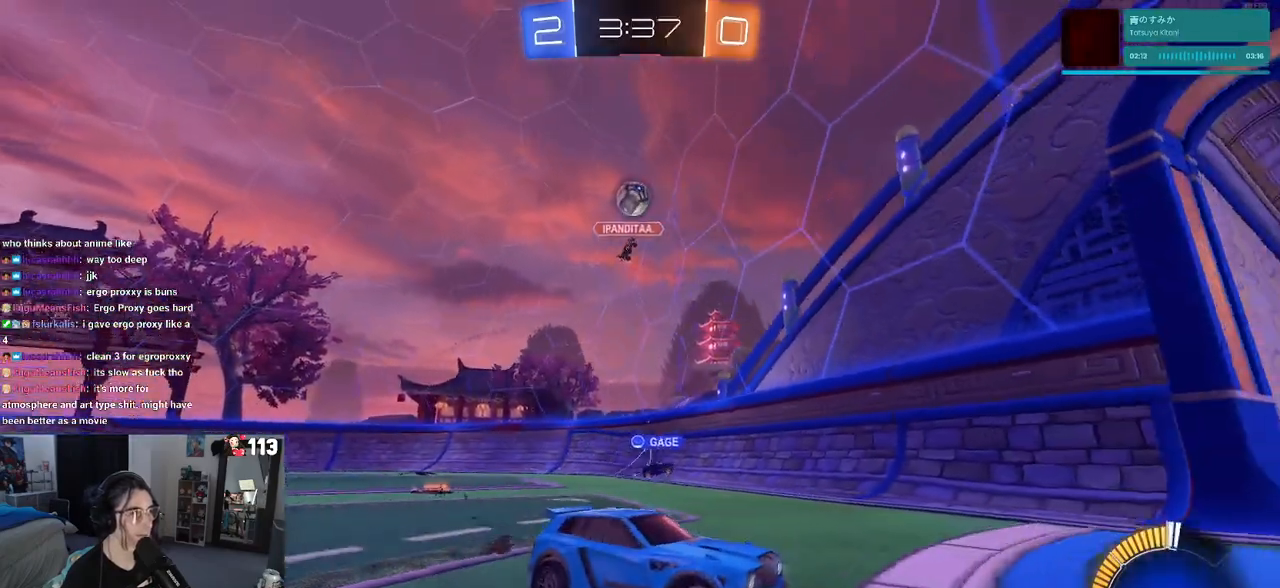
{"buttons": [], "left_stick": "center", "right_stick": "center", "events": [[200, "left_stick", "left"], [333, "left_stick", "center"]]}
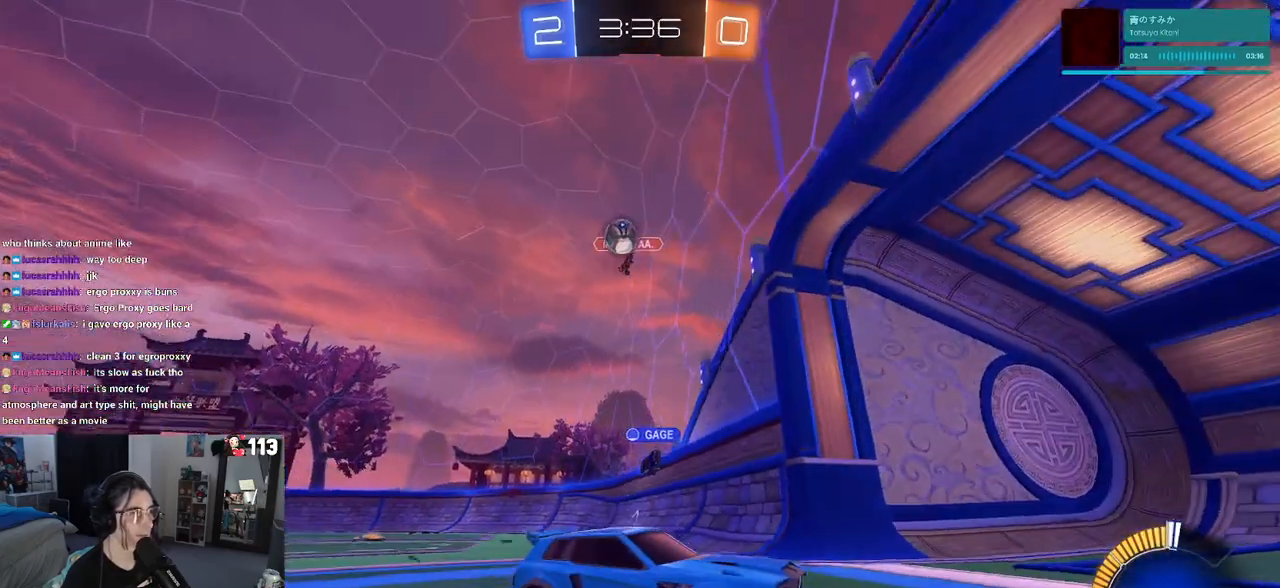
{"buttons": [], "left_stick": "right", "right_stick": "center", "events": [[83, "left_stick", "right"], [117, "SQUARE", "down"], [500, "SQUARE", "up"]]}
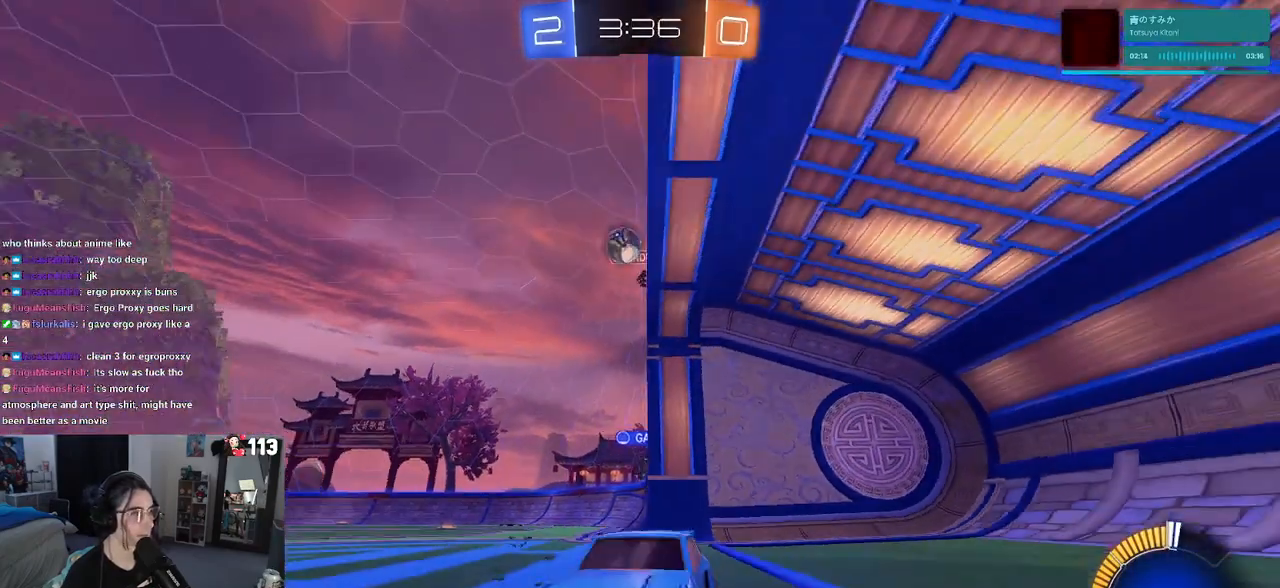
{"buttons": ["L2"], "left_stick": "left", "right_stick": "center", "events": [[167, "L2", "down"], [283, "left_stick", "center"], [367, "left_stick", "left"]]}
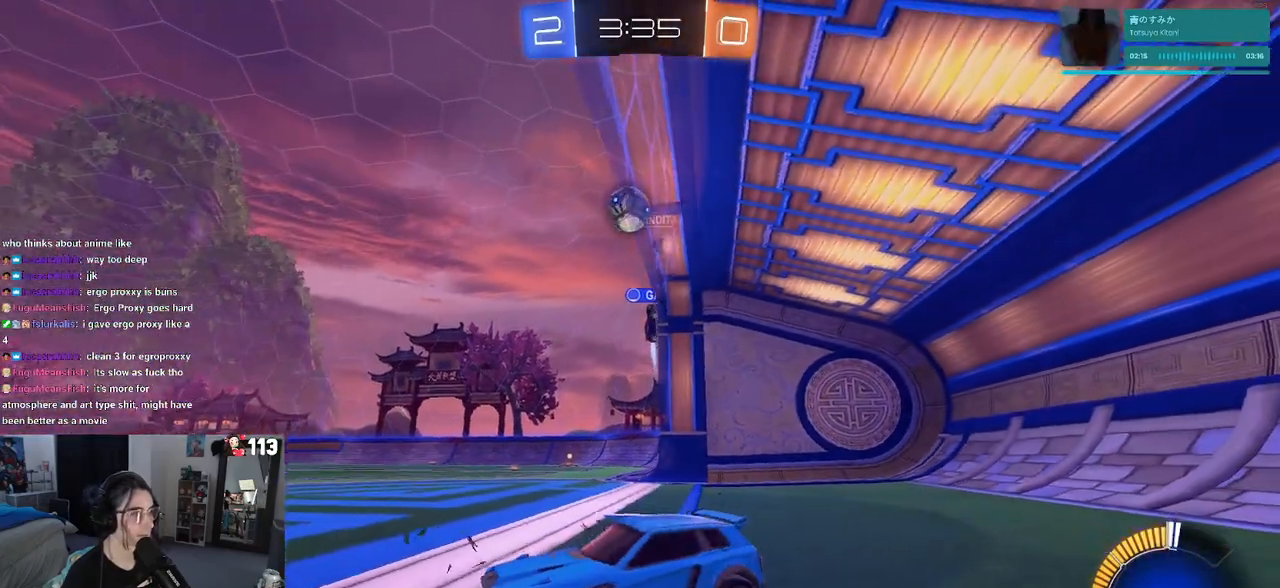
{"buttons": [], "left_stick": "center", "right_stick": "center", "events": [[67, "left_stick", "center"], [117, "L2", "up"], [283, "left_stick", "right"], [467, "left_stick", "center"]]}
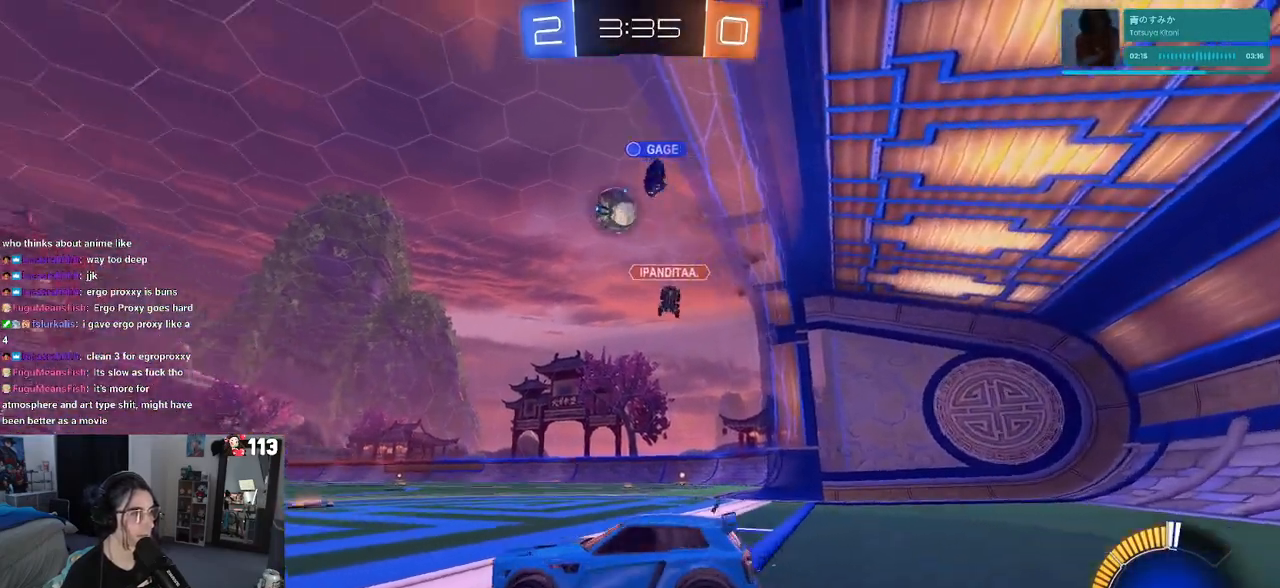
{"buttons": ["R1"], "left_stick": "right", "right_stick": "center", "events": [[150, "R1", "down"], [150, "left_stick", "right"], [317, "left_stick", "center"], [383, "left_stick", "right"]]}
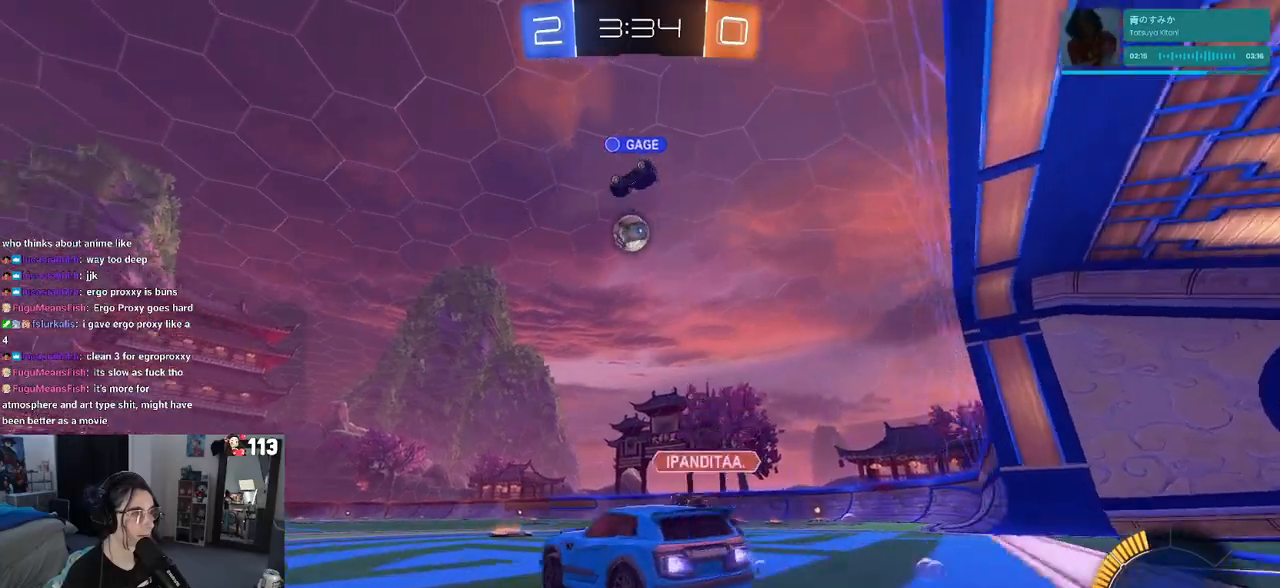
{"buttons": ["R1"], "left_stick": "left", "right_stick": "center", "events": [[183, "left_stick", "center"], [450, "left_stick", "left"]]}
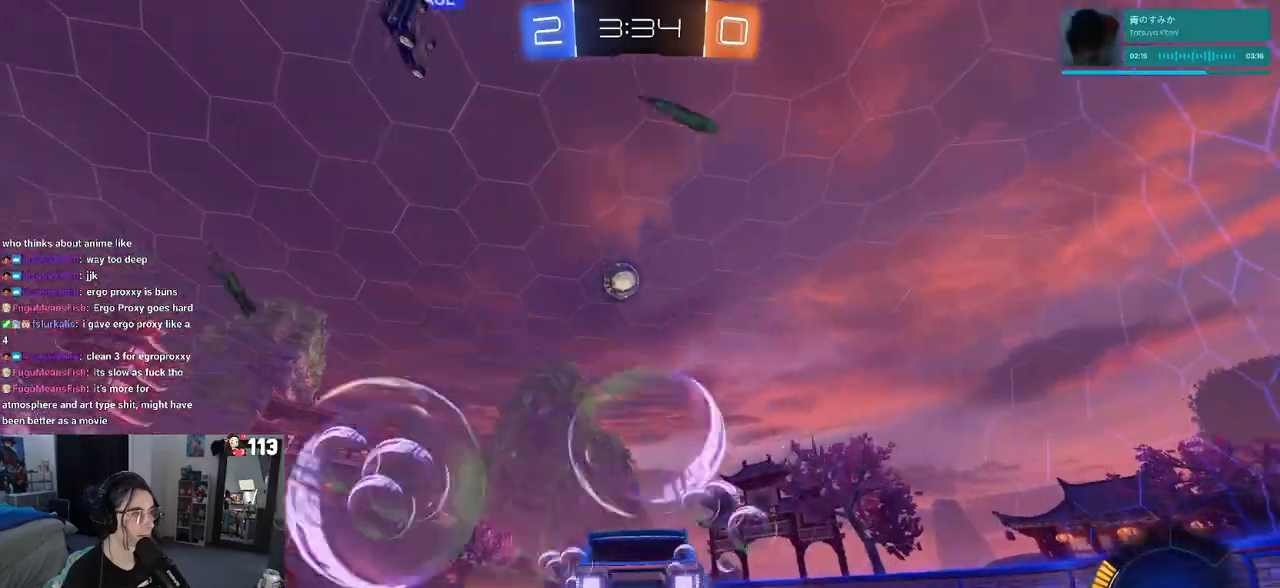
{"buttons": [], "left_stick": "center", "right_stick": "center", "events": [[183, "left_stick", "center"], [400, "left_stick", "left"], [500, "R1", "up"], [500, "left_stick", "center"]]}
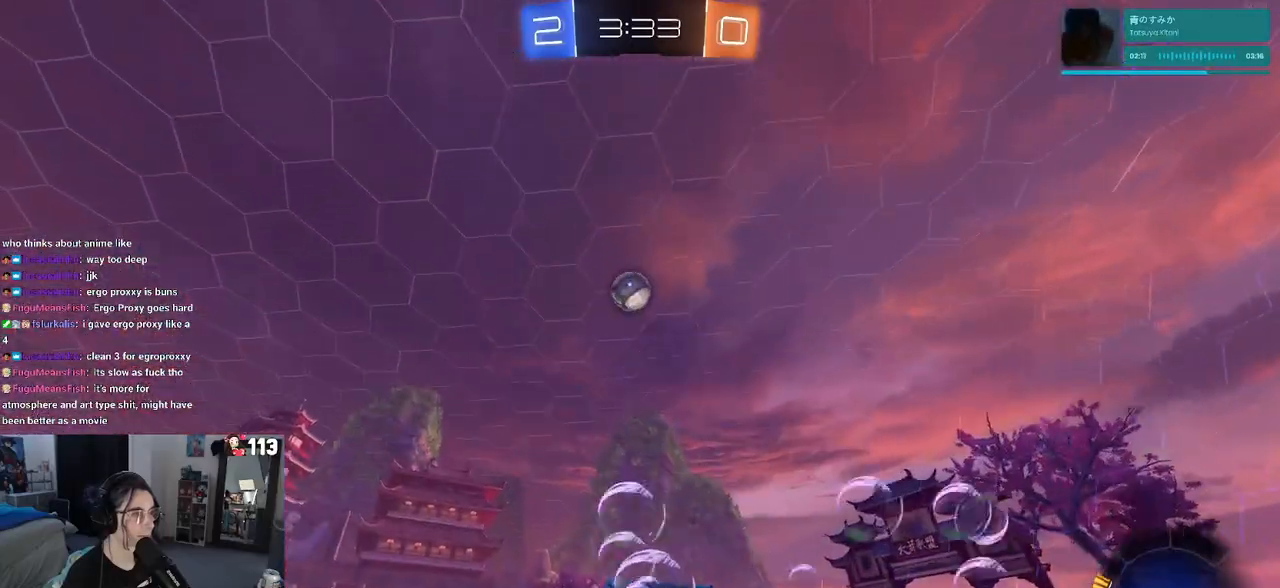
{"buttons": ["CROSS"], "left_stick": "down-left", "right_stick": "center", "events": [[183, "left_stick", "left"], [233, "CROSS", "down"], [250, "left_stick", "down"], [433, "CROSS", "up"], [433, "left_stick", "center"], [467, "CROSS", "down"], [500, "left_stick", "down-left"]]}
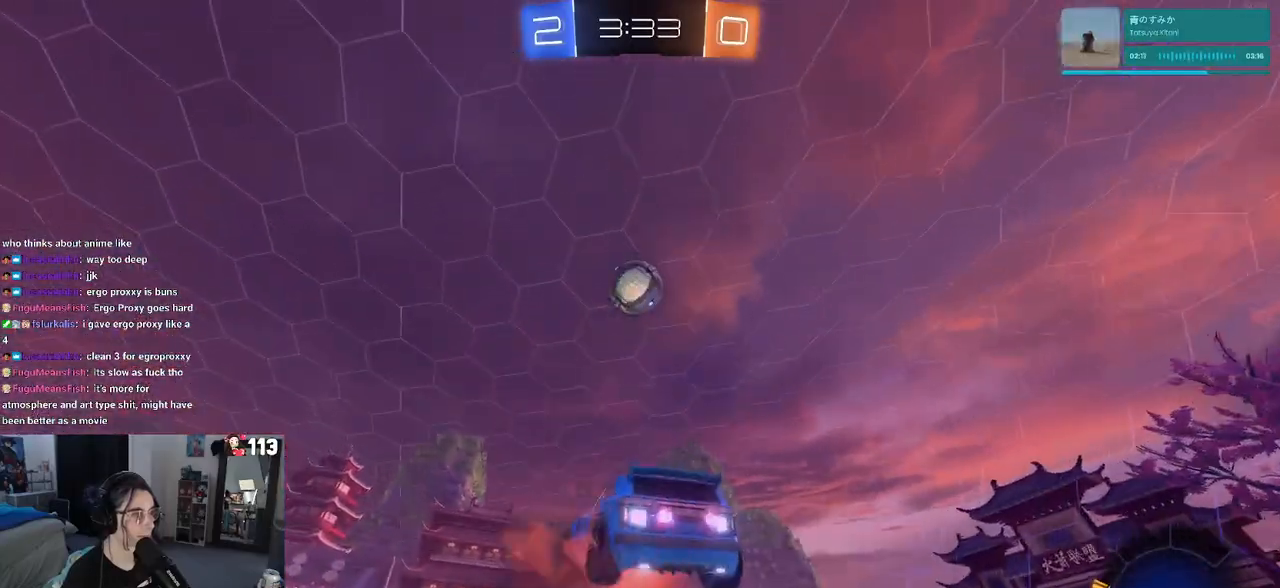
{"buttons": [], "left_stick": "up", "right_stick": "center", "events": [[167, "R1", "down"], [183, "L1", "down"], [200, "CROSS", "up"], [283, "left_stick", "up"], [350, "R1", "up"], [383, "L1", "up"]]}
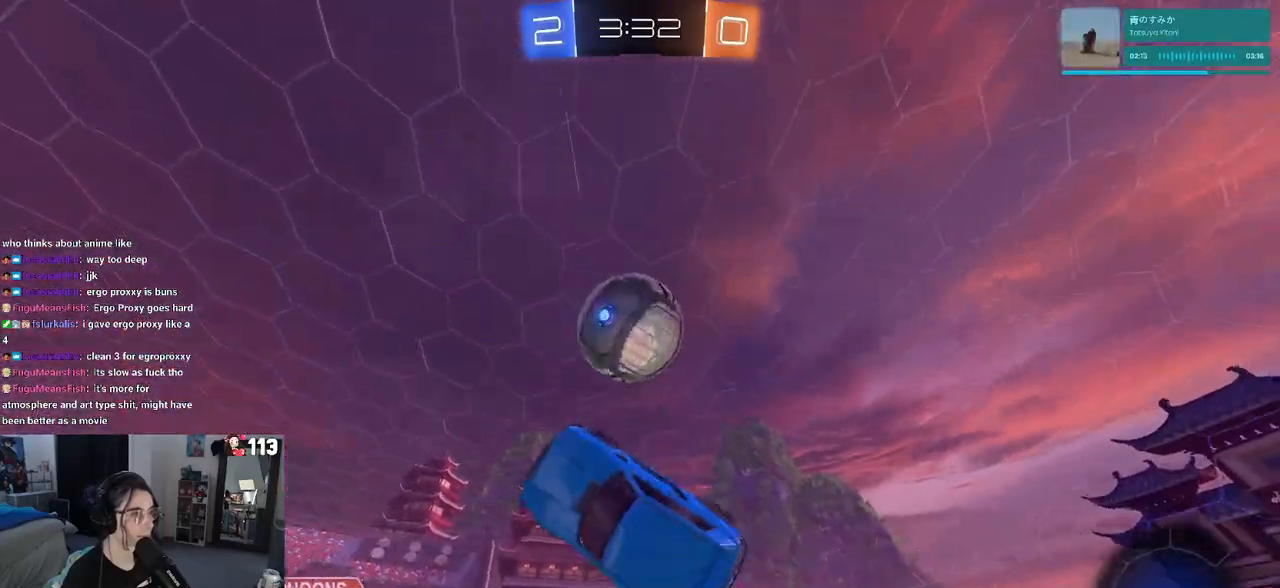
{"buttons": ["L1"], "left_stick": "down", "right_stick": "center", "events": [[183, "L1", "down"], [300, "left_stick", "center"], [350, "left_stick", "left"], [483, "left_stick", "down"]]}
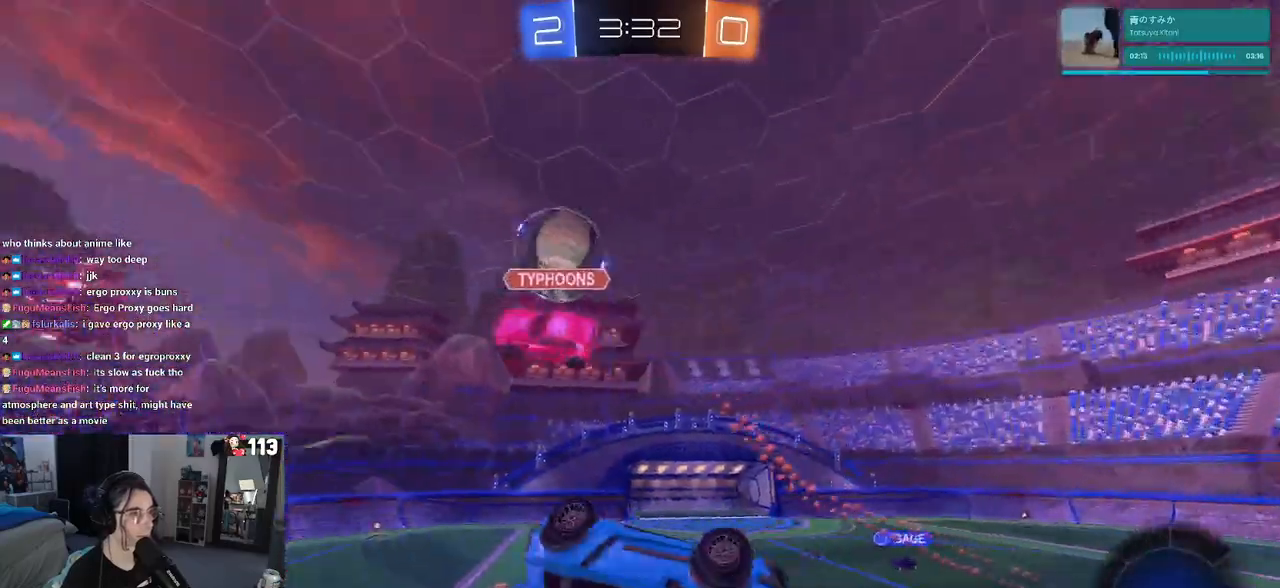
{"buttons": [], "left_stick": "center", "right_stick": "center", "events": [[33, "left_stick", "down-right"], [167, "L1", "up"], [250, "left_stick", "center"]]}
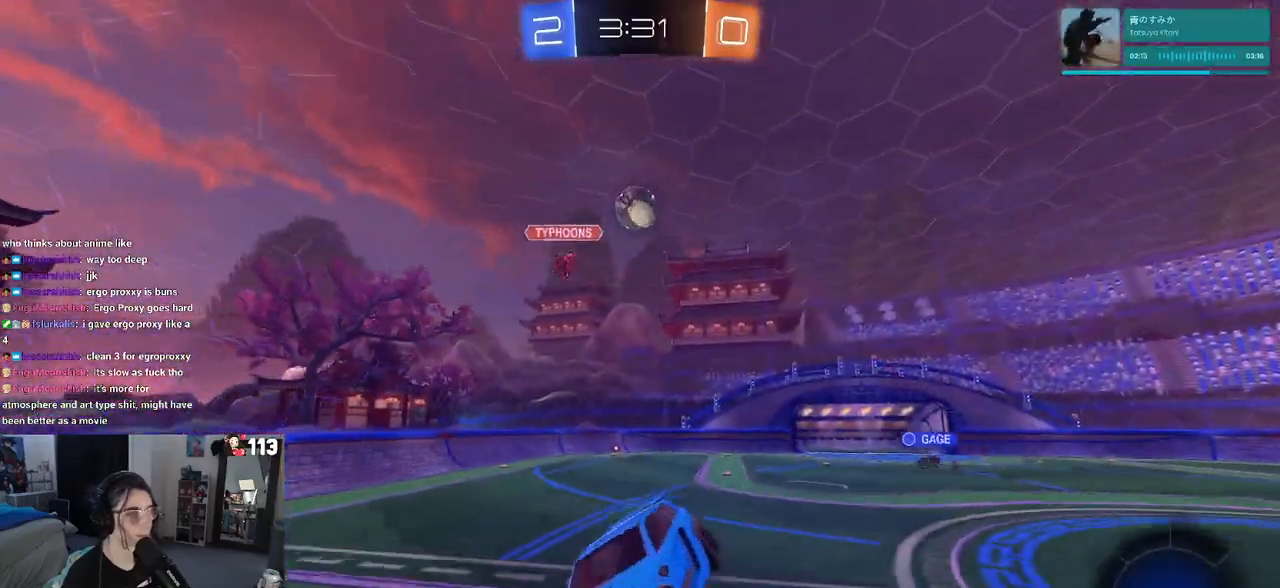
{"buttons": ["R1"], "left_stick": "right", "right_stick": "center", "events": [[33, "left_stick", "left"], [83, "SQUARE", "down"], [167, "SQUARE", "up"], [183, "left_stick", "center"], [233, "left_stick", "right"], [383, "R1", "down"]]}
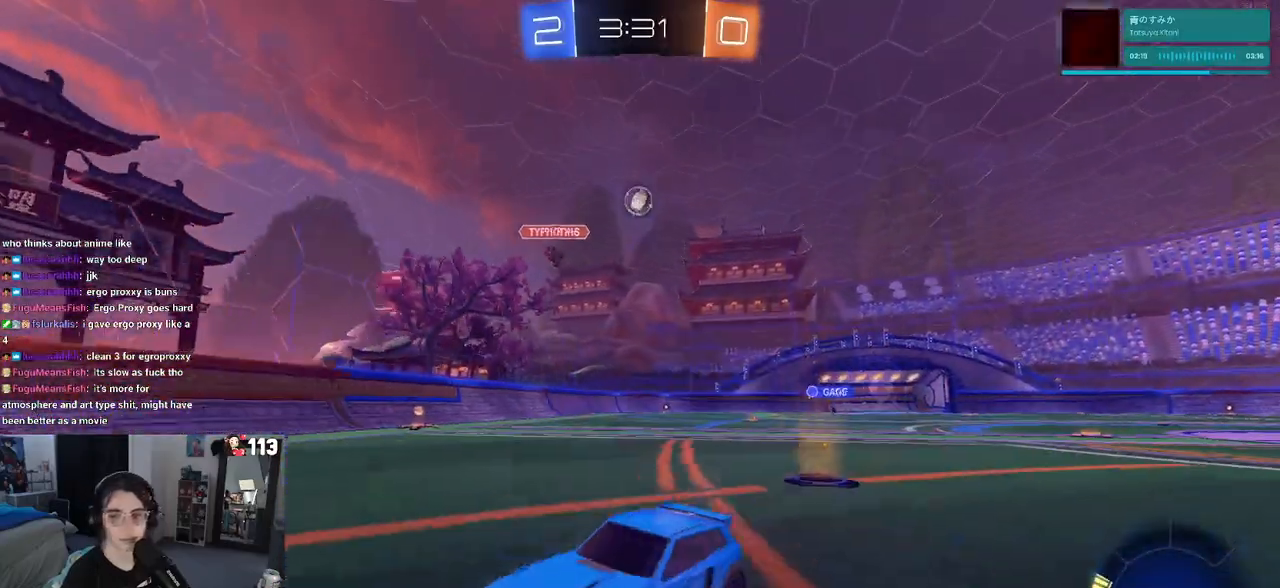
{"buttons": ["R1"], "left_stick": "right", "right_stick": "center", "events": [[367, "SQUARE", "down"], [483, "SQUARE", "up"]]}
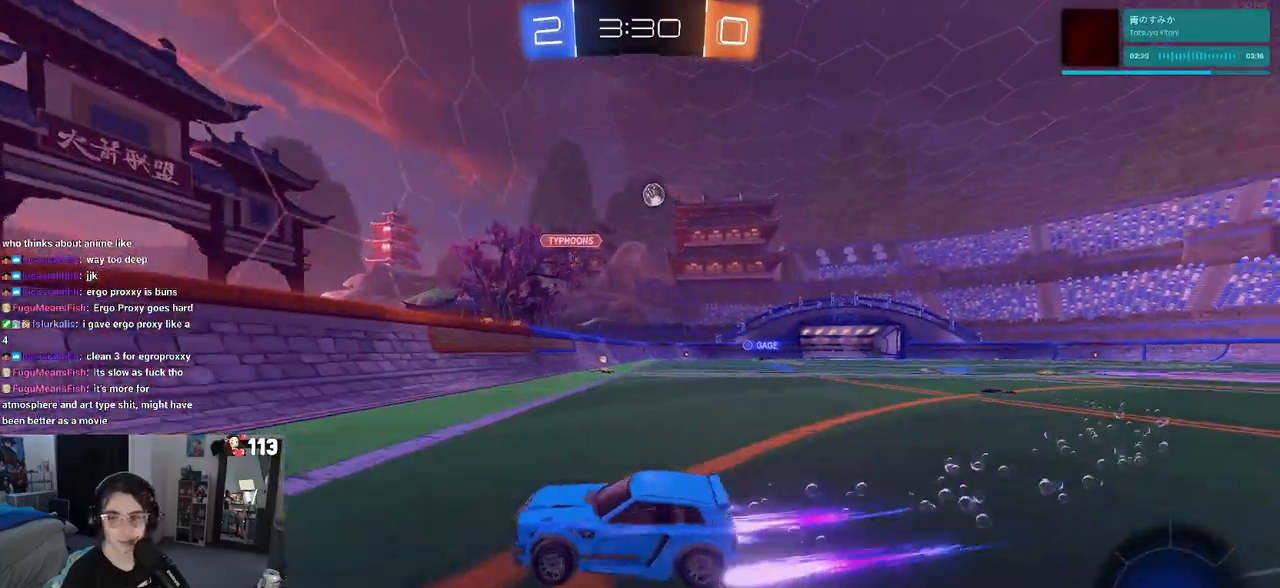
{"buttons": ["R1"], "left_stick": "right", "right_stick": "center", "events": [[267, "TRIANGLE", "down"], [383, "TRIANGLE", "up"]]}
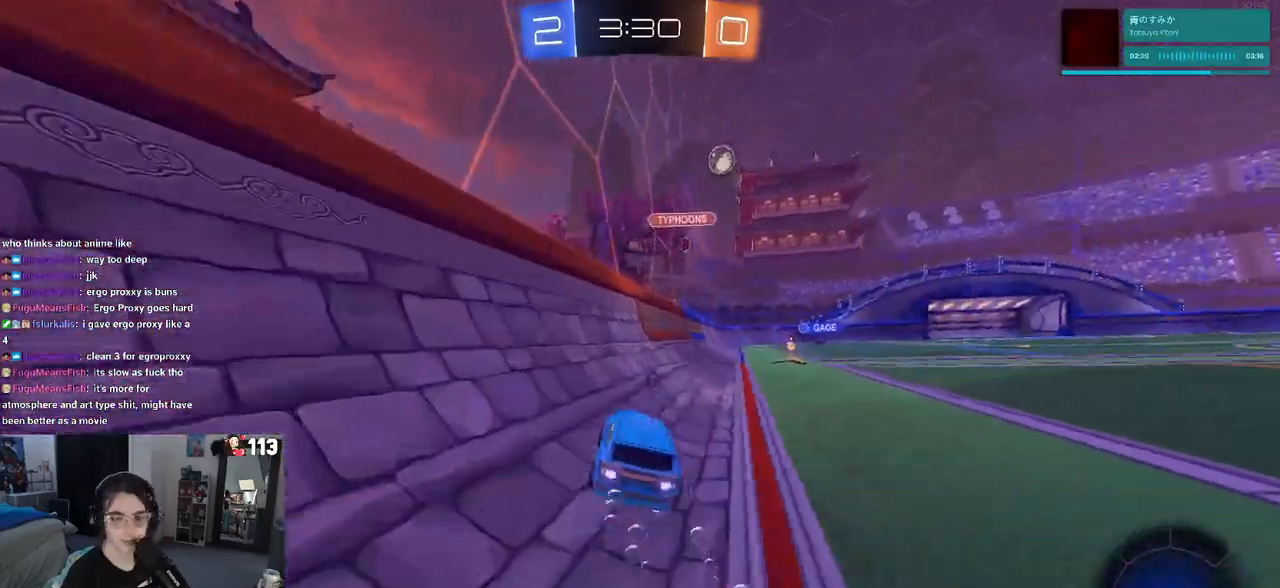
{"buttons": ["R1"], "left_stick": "left", "right_stick": "center", "events": [[417, "left_stick", "left"]]}
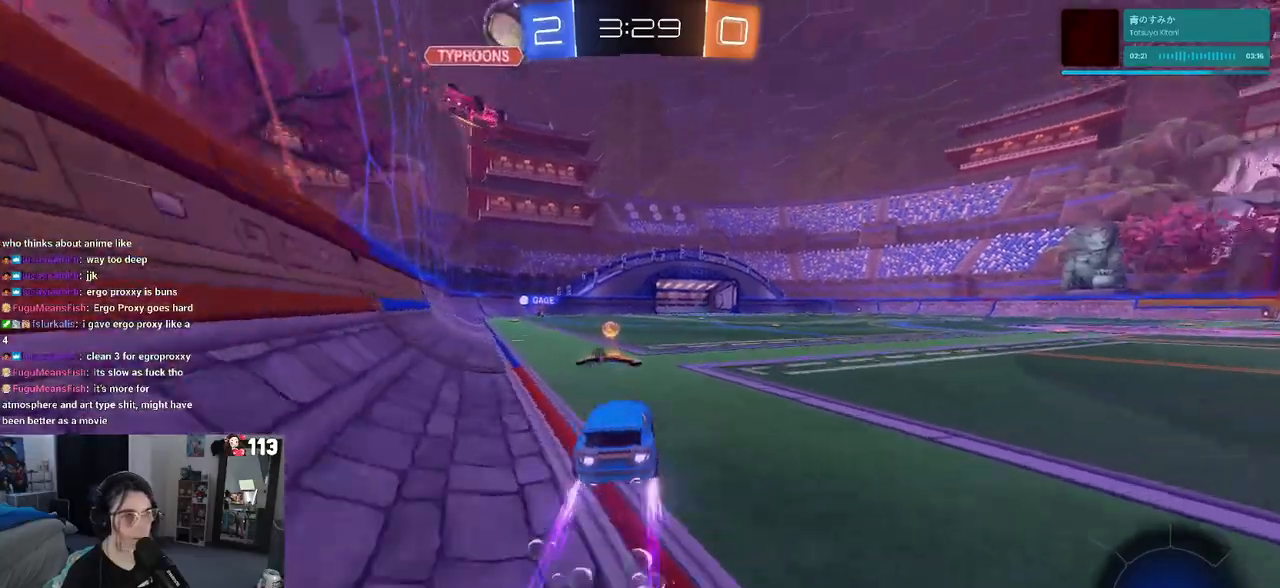
{"buttons": ["TRIANGLE", "R1"], "left_stick": "left", "right_stick": "center", "events": [[117, "left_stick", "center"], [400, "TRIANGLE", "down"], [500, "left_stick", "left"]]}
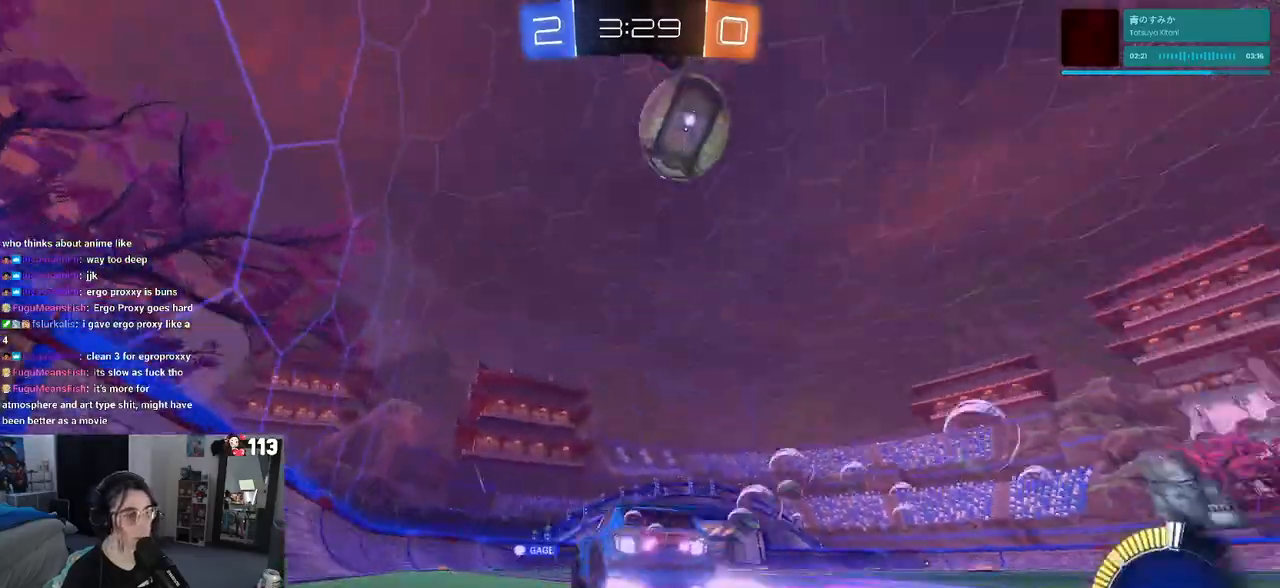
{"buttons": [], "left_stick": "center", "right_stick": "center", "events": [[17, "R1", "up"], [33, "TRIANGLE", "up"], [167, "left_stick", "center"]]}
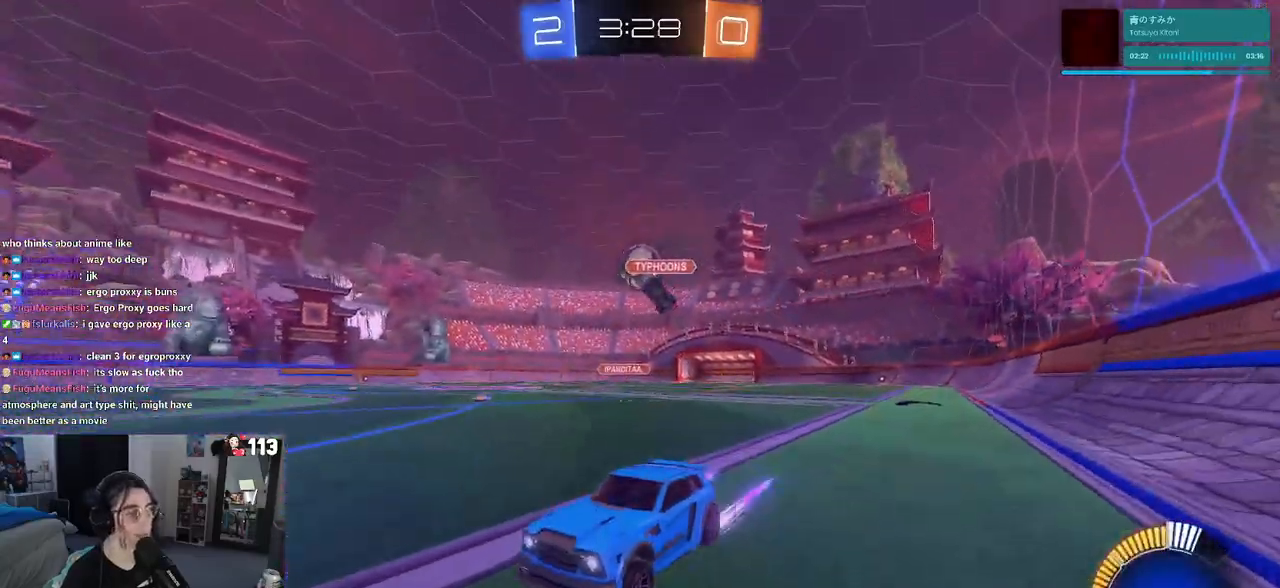
{"buttons": [], "left_stick": "right", "right_stick": "center", "events": [[367, "left_stick", "right"]]}